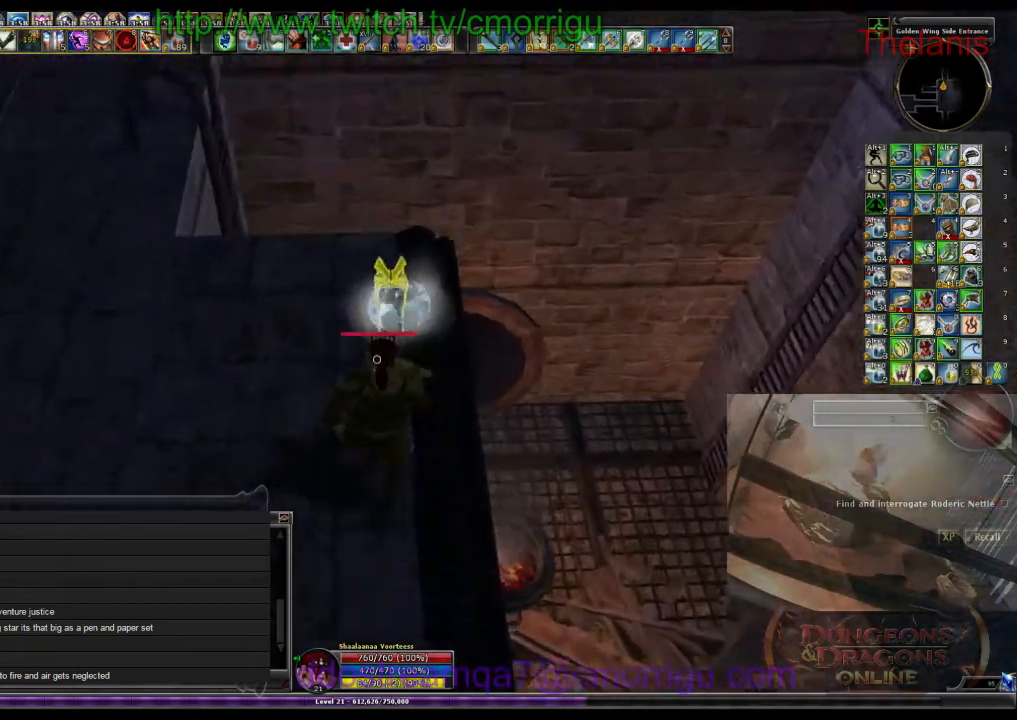
Gameplay with keyboard; each line is a JSON object with the keys held at the frame after it. "events" lists presses ("down") and releases ("up") of ".", "/", "0", "1", "2", "3", "4", "5", "6", "7", "8", "9", "a", "b", "backslash", "backspace", "c", "caps_lock", "comma", "ctrl_l", "ctrl_r", "d", "e", "equals", "escape", "f", "f1", "f10", "f11", "f12", "f2", "f3", "f4", "f5", "f6", "f7", "f8", "f9", "g", "h", "i", "j", "k", "l", "lbracket", "m", "minus", "n", "o", "p", "q", "quote", "r", "rbracket", "return", "s", "semicolon", "shift_l", "shift_r", "space", "t", "tab", "tilde", "u", "v", "w", "x", "y" and "z" between this image and that frame as [ms after this image, input, new state], when the widget could be followed in between. No other keys are recorded. Mouse input is not recorded.
{"keys": ["w"], "events": [[233, "d", "up"]]}
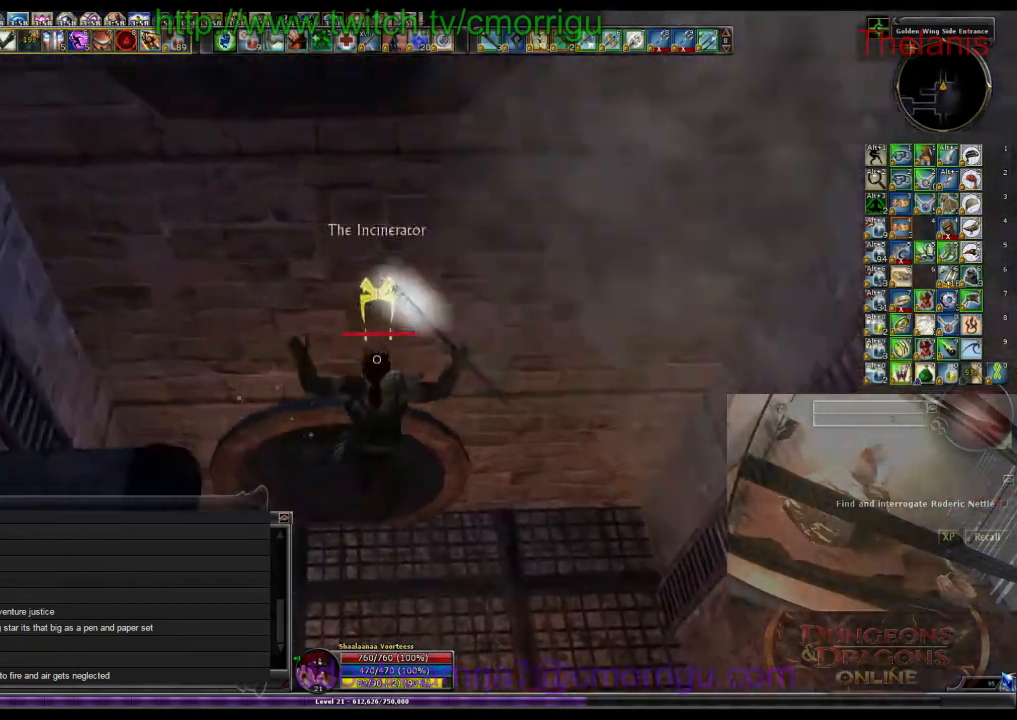
{"keys": ["w"], "events": [[100, "a", "down"], [300, "a", "up"]]}
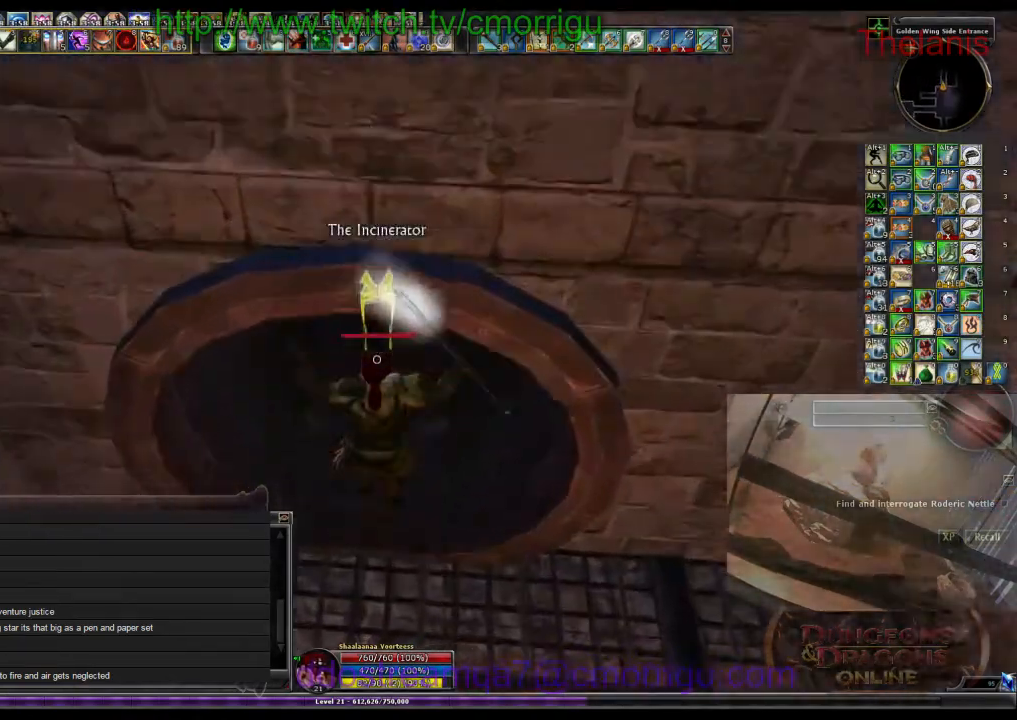
{"keys": ["w"], "events": []}
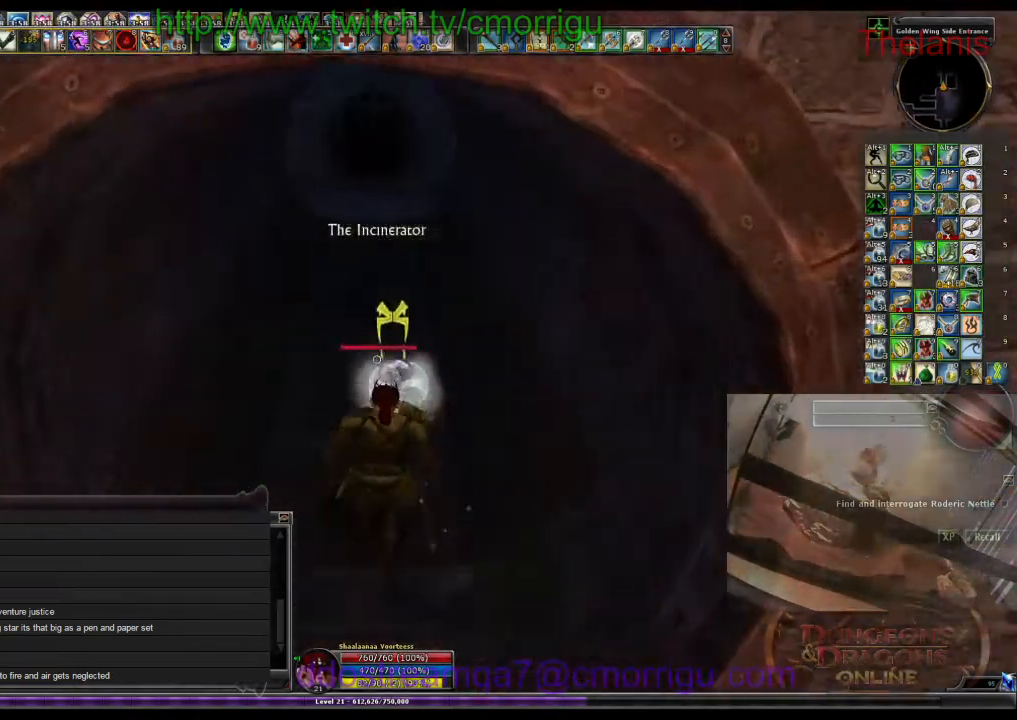
{"keys": ["w"], "events": []}
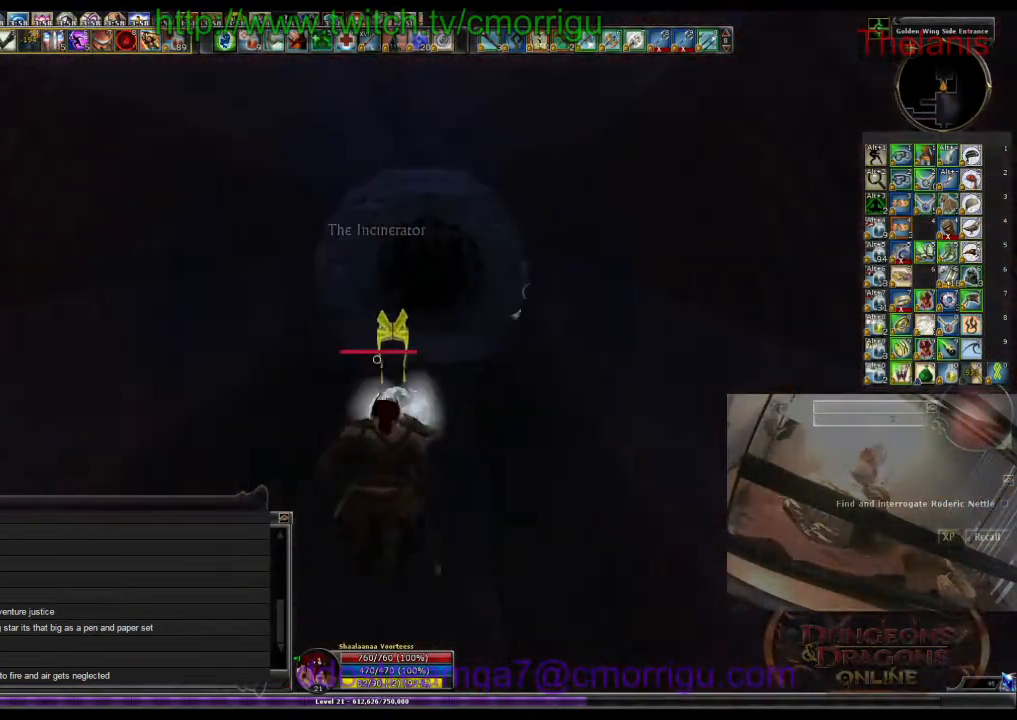
{"keys": ["w"], "events": []}
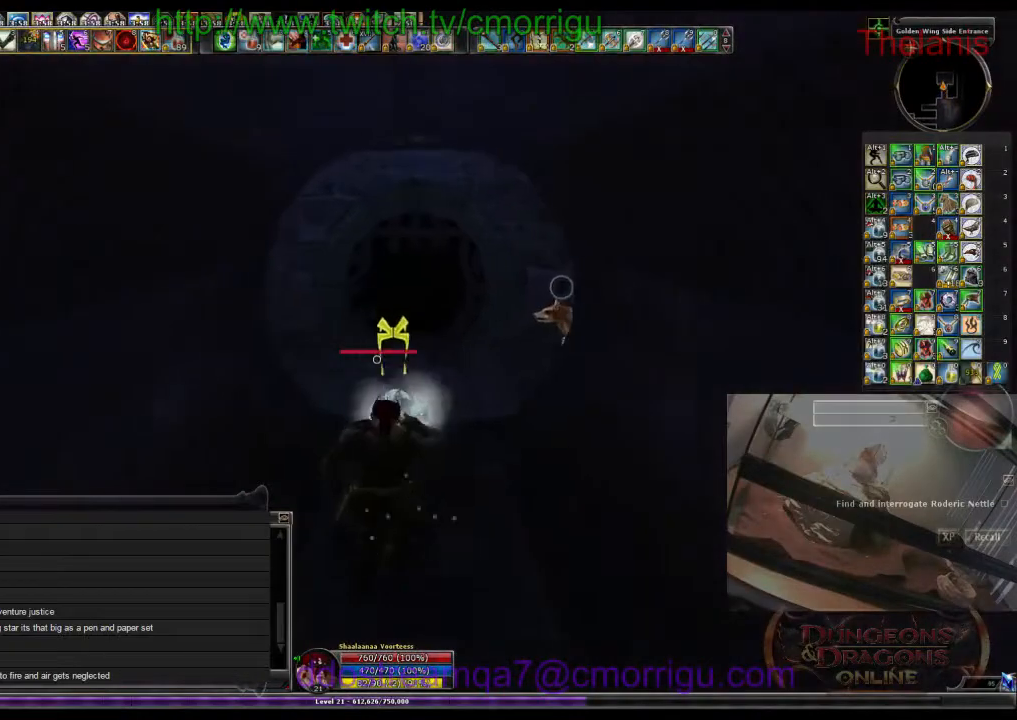
{"keys": ["d", "w"], "events": [[400, "d", "down"]]}
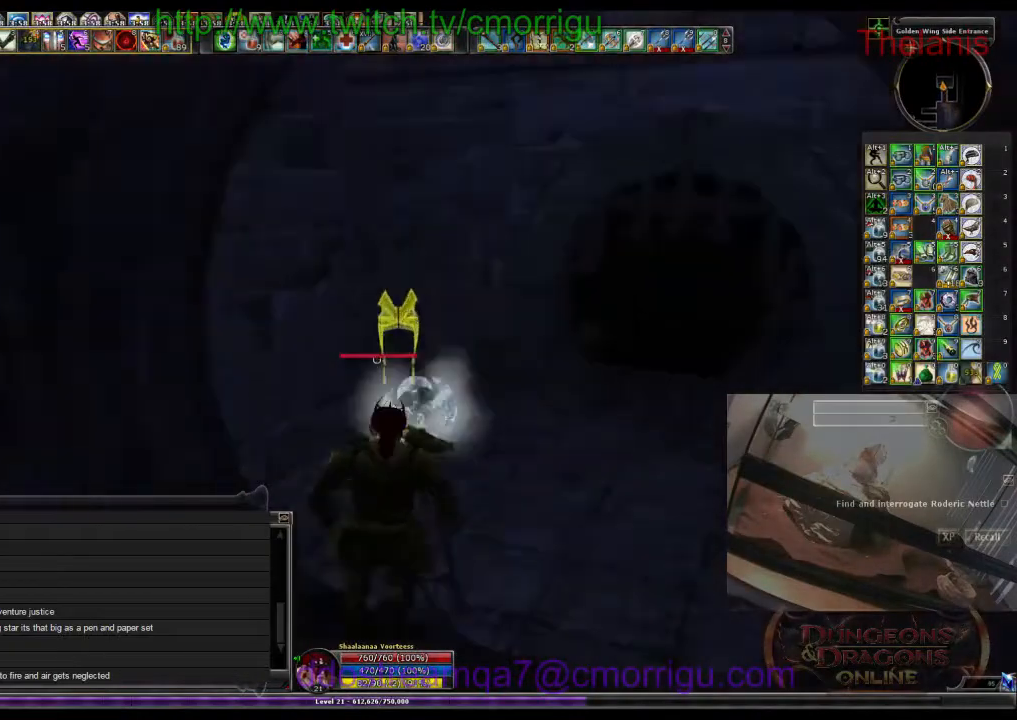
{"keys": ["w"], "events": [[433, "d", "up"]]}
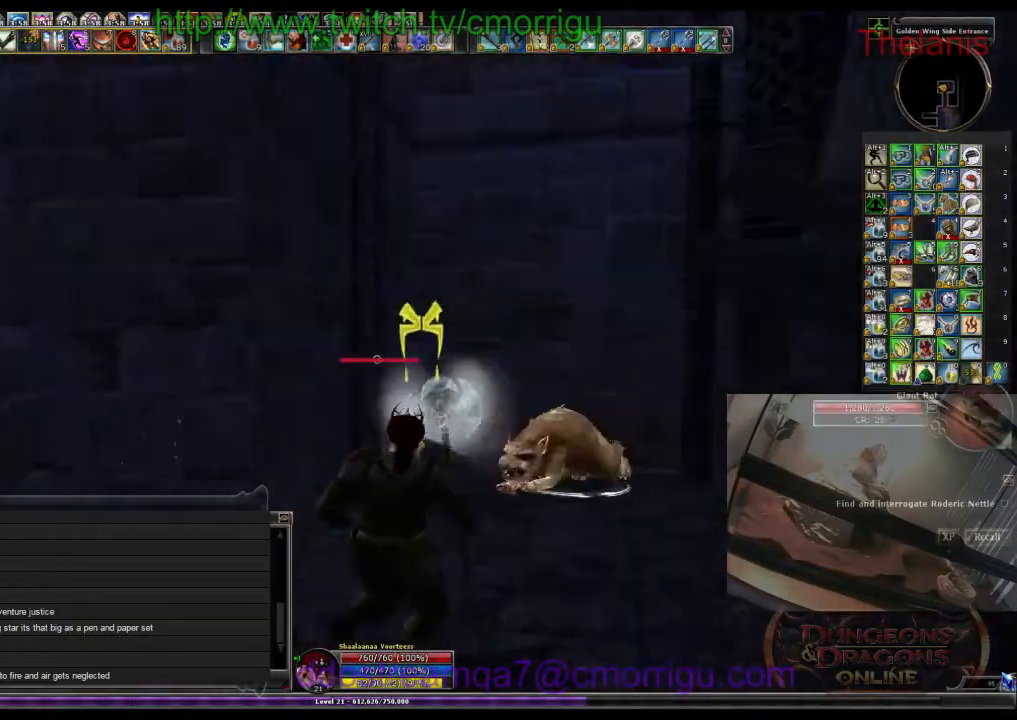
{"keys": ["space", "w"], "events": [[100, "space", "down"]]}
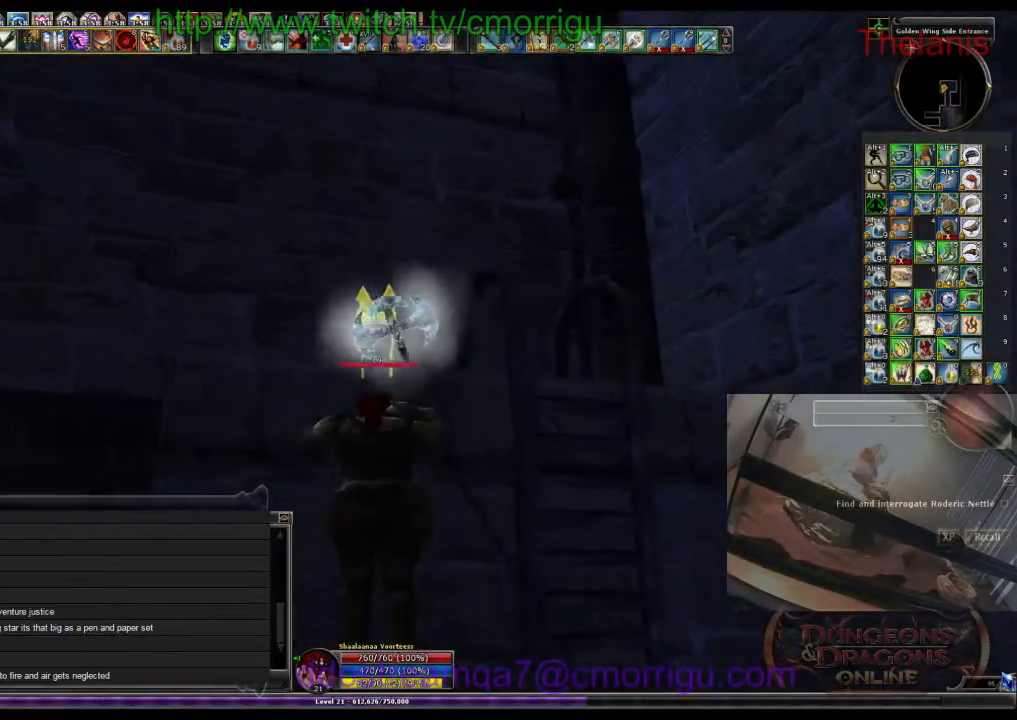
{"keys": ["w"], "events": [[233, "space", "up"]]}
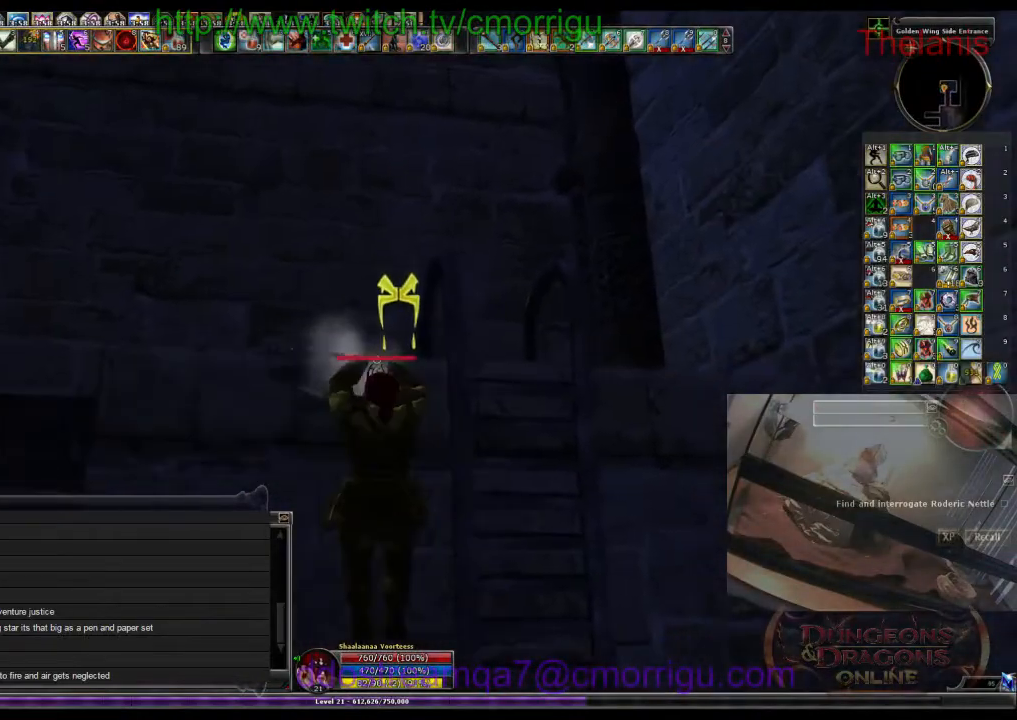
{"keys": ["w"], "events": []}
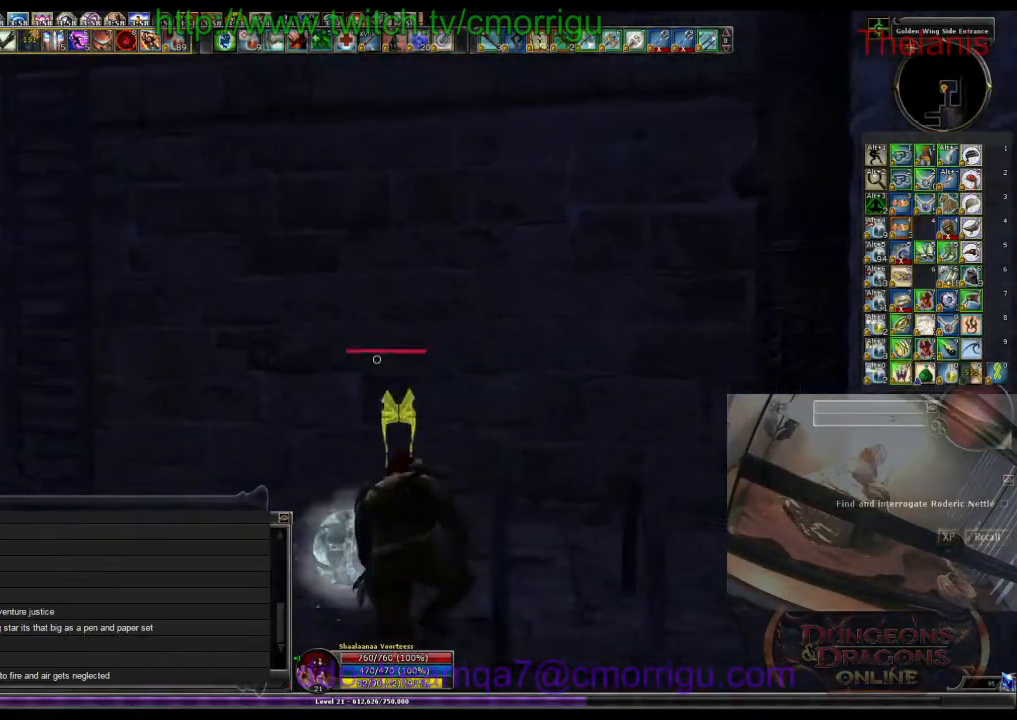
{"keys": ["a", "w"], "events": [[300, "a", "down"]]}
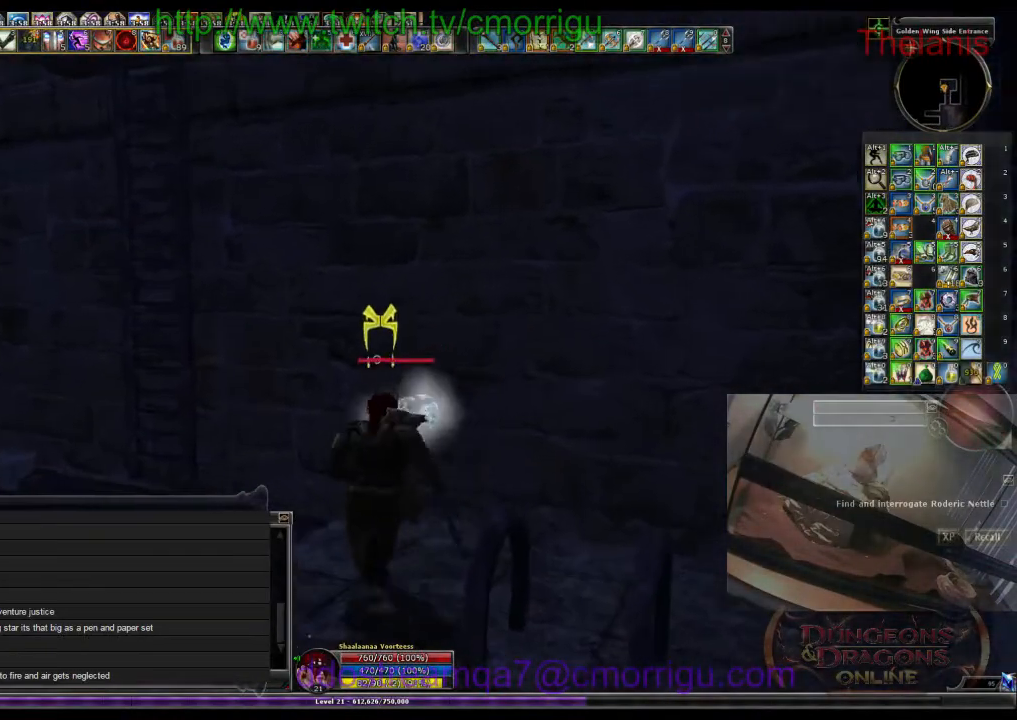
{"keys": ["w"], "events": [[67, "space", "down"], [333, "space", "up"], [467, "a", "up"]]}
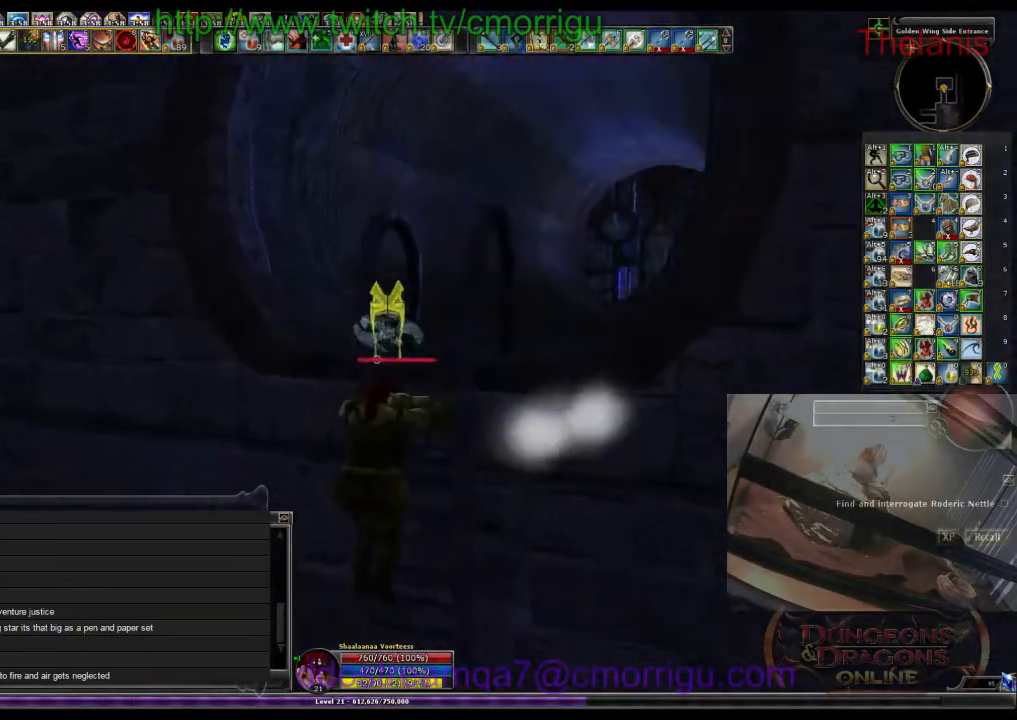
{"keys": ["w"], "events": []}
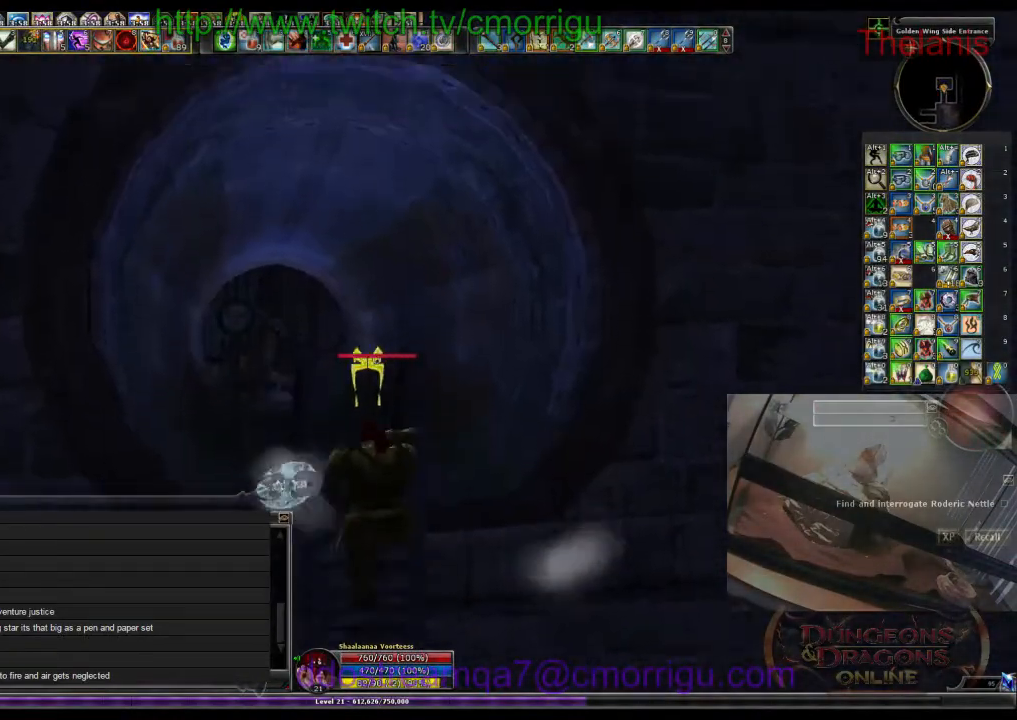
{"keys": ["w"], "events": []}
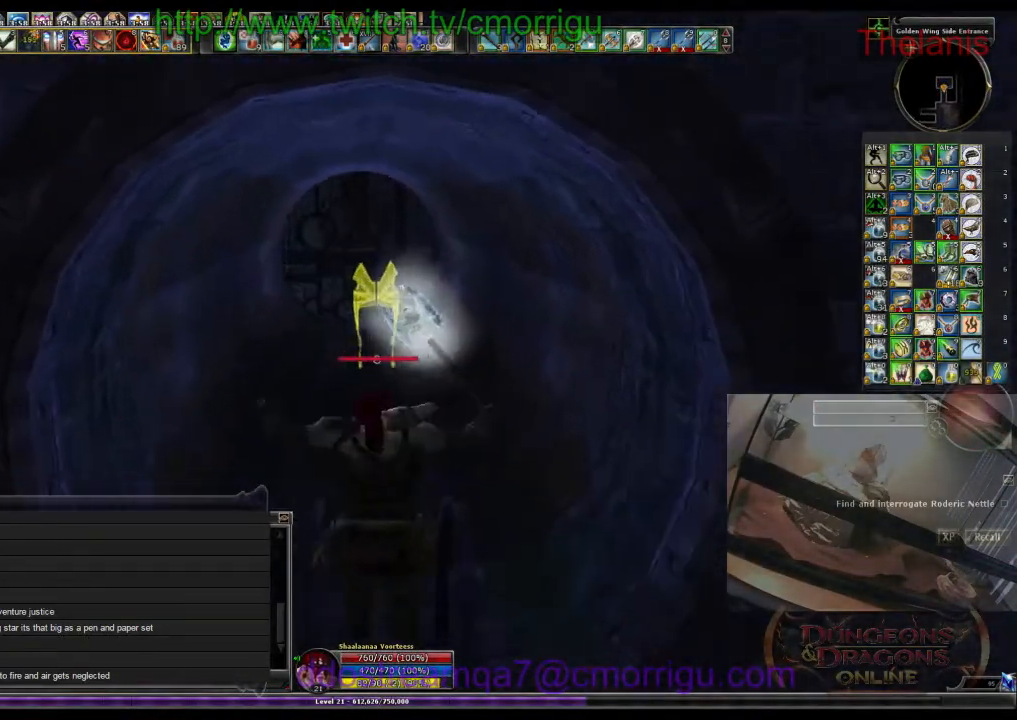
{"keys": ["w"], "events": []}
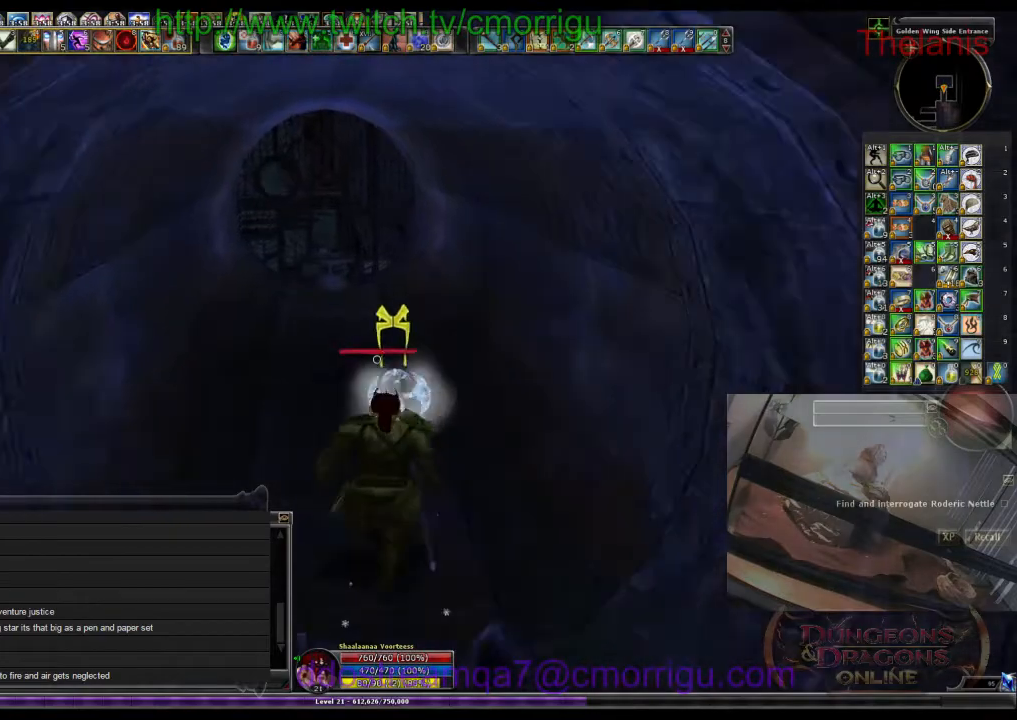
{"keys": ["w"], "events": []}
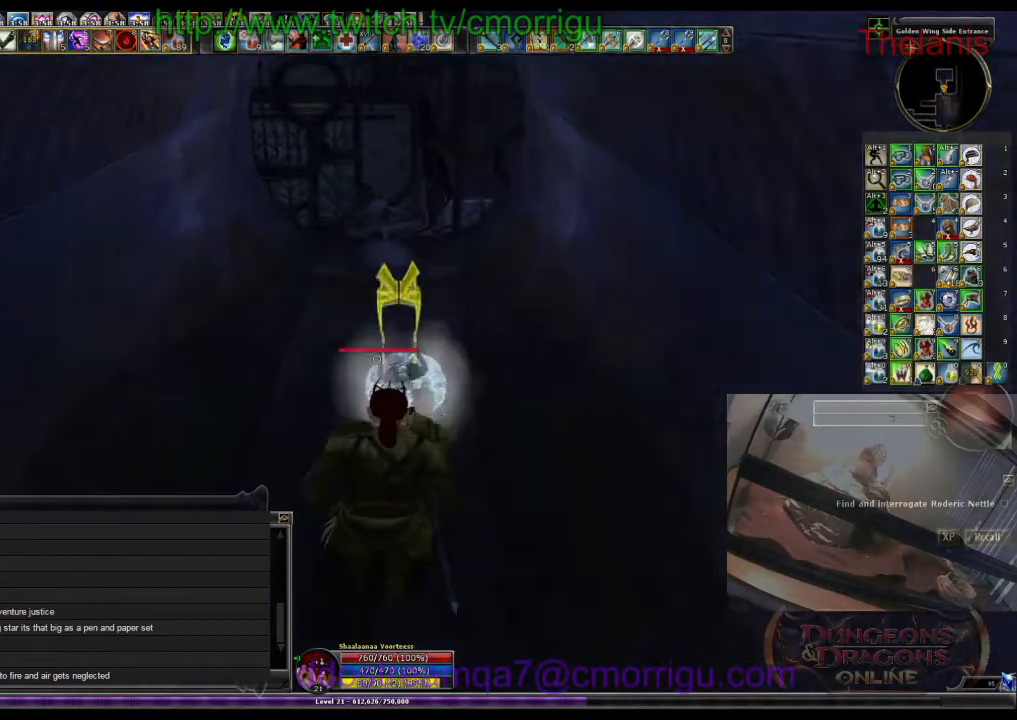
{"keys": [], "events": [[500, "w", "up"]]}
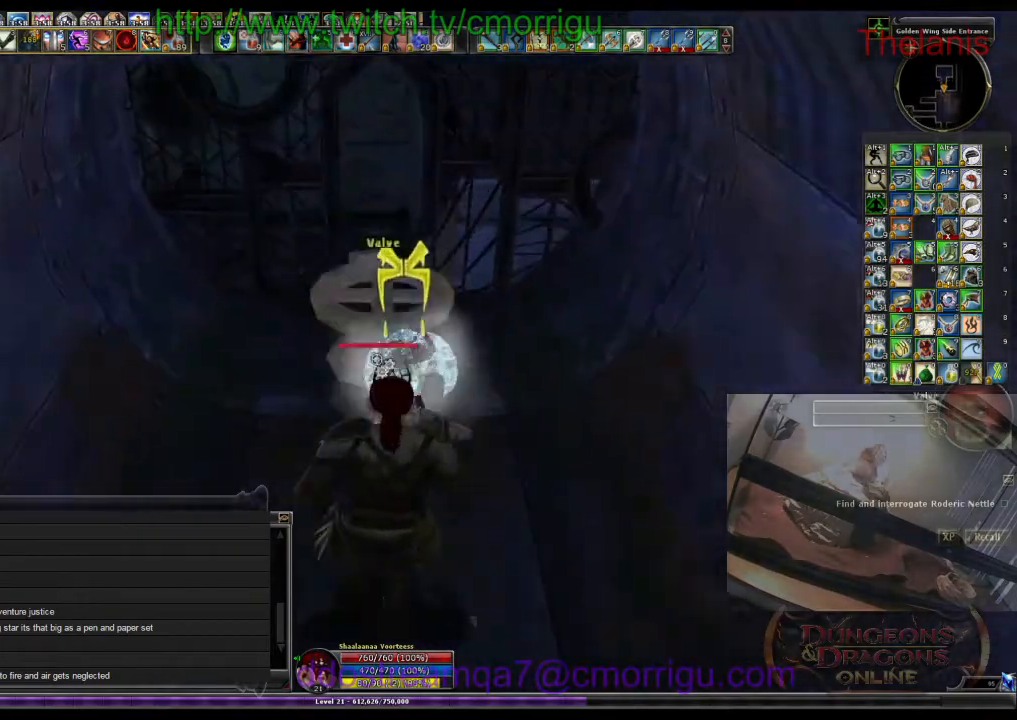
{"keys": [], "events": [[100, "e", "down"], [267, "e", "up"]]}
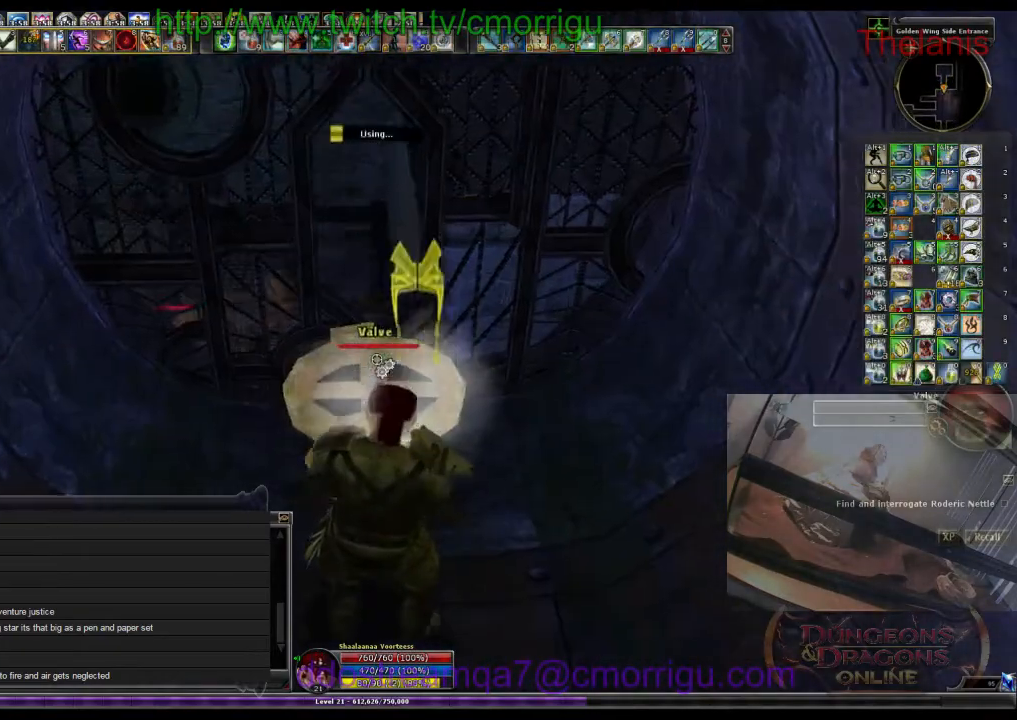
{"keys": [], "events": []}
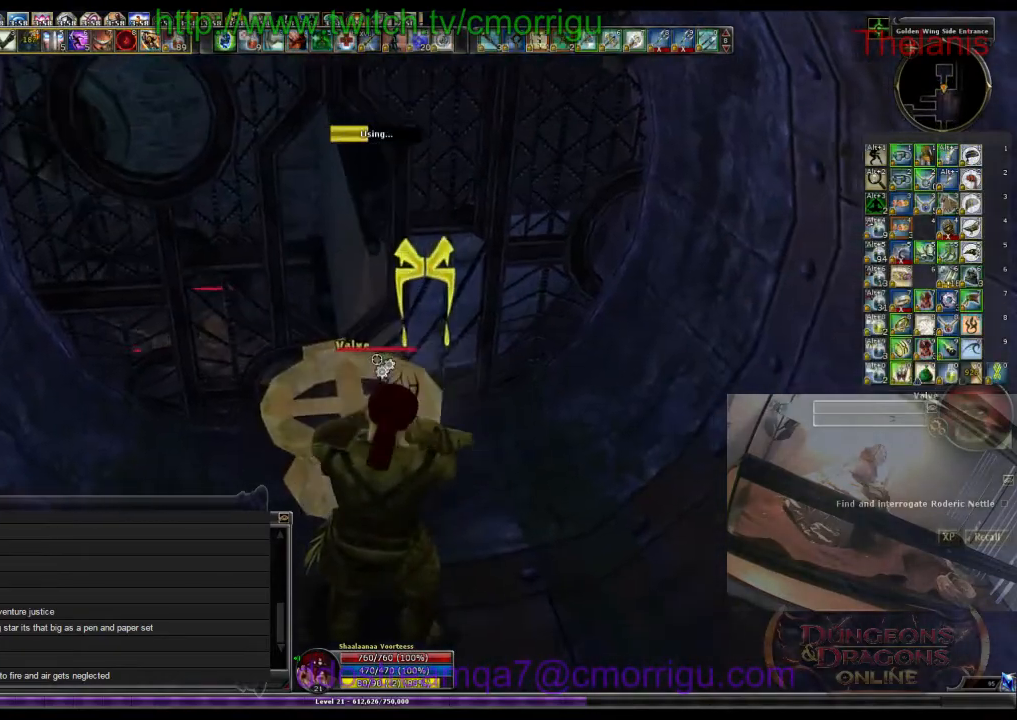
{"keys": [], "events": []}
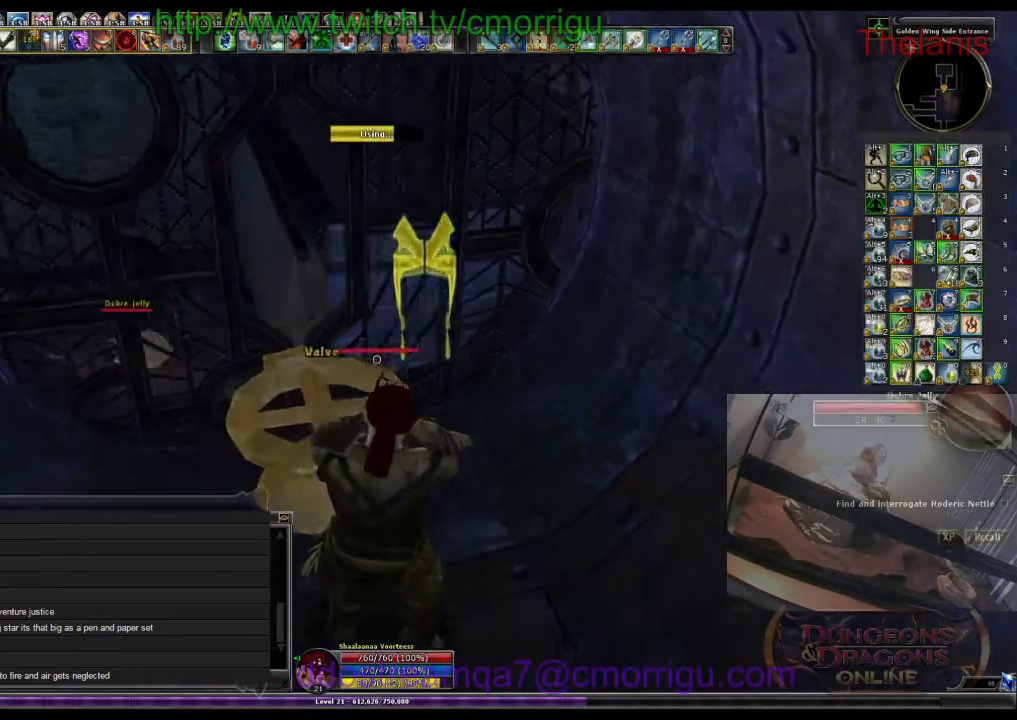
{"keys": ["w"], "events": [[433, "w", "down"]]}
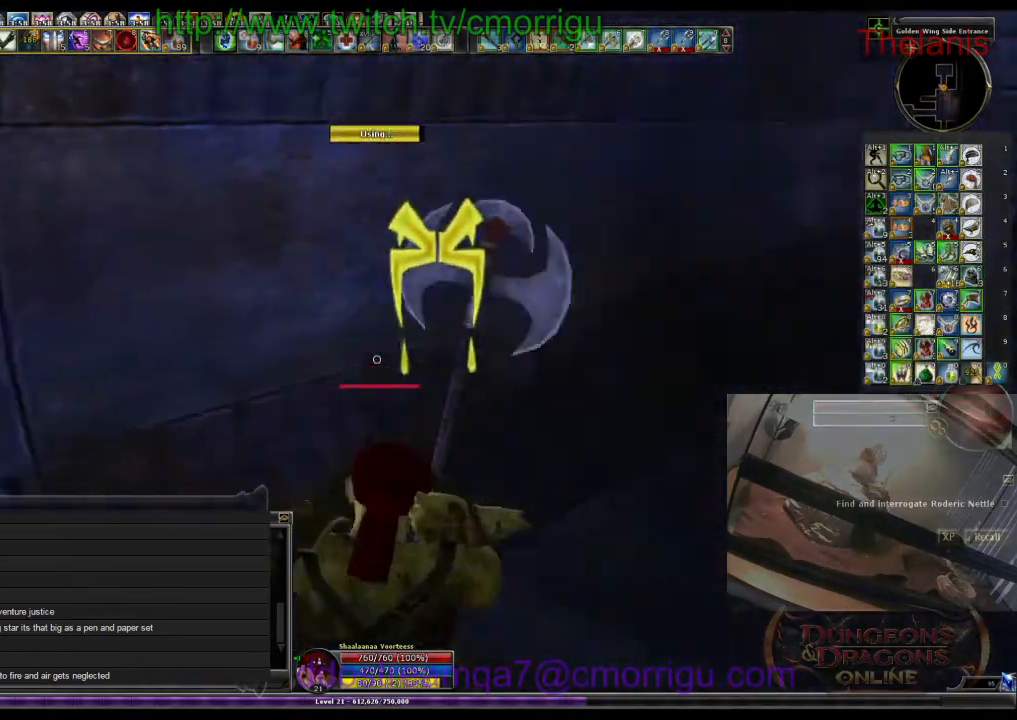
{"keys": ["w"], "events": []}
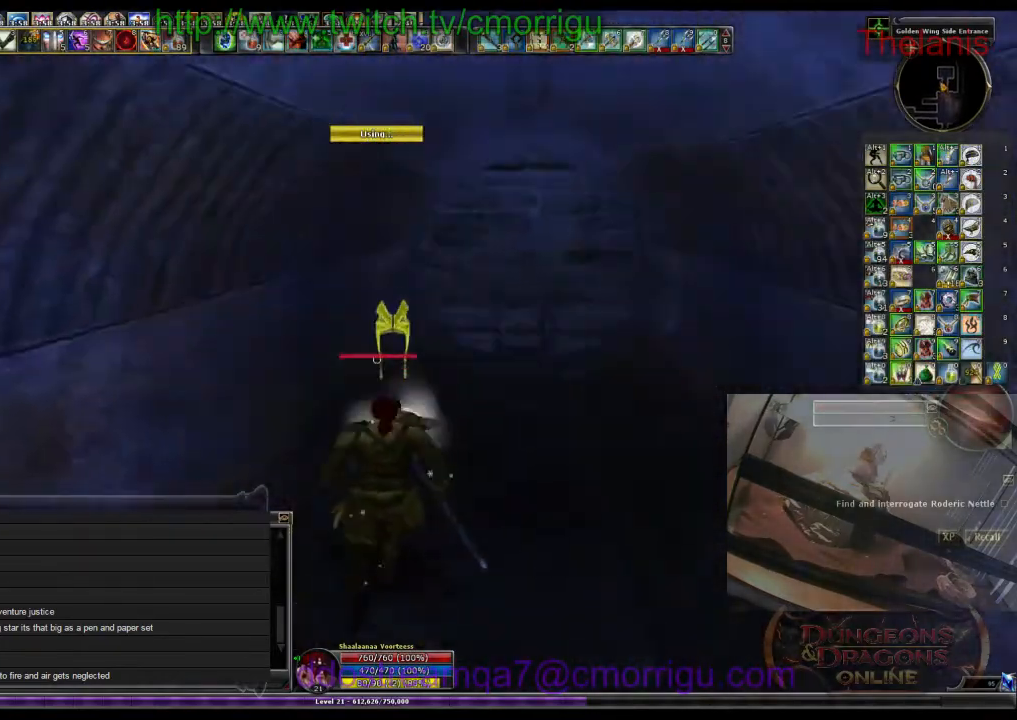
{"keys": ["w"], "events": []}
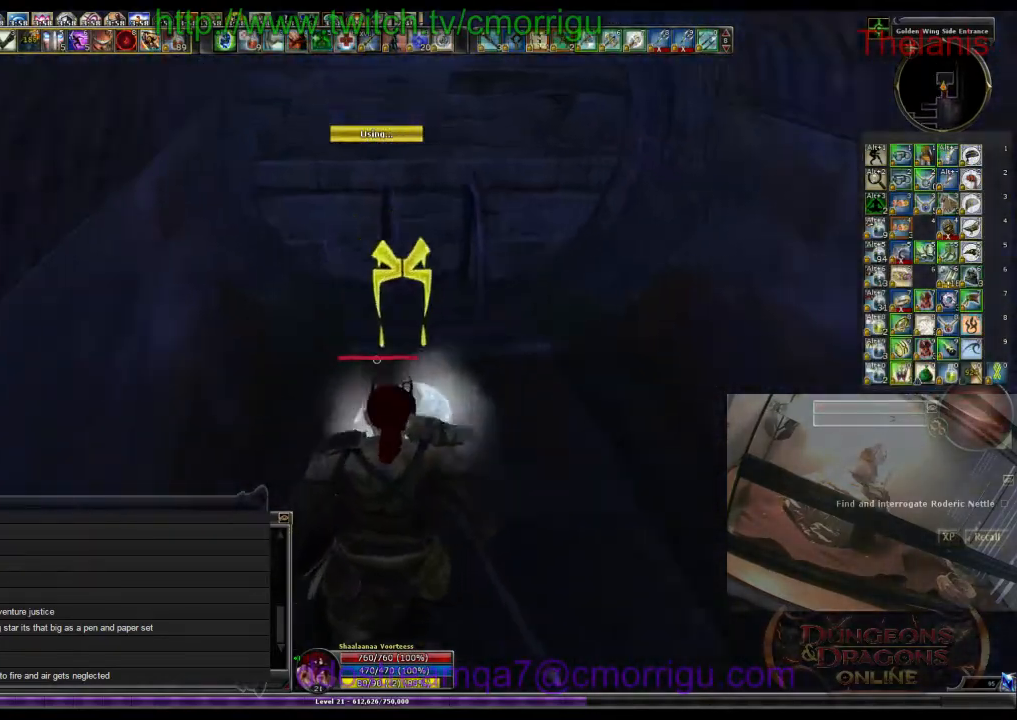
{"keys": ["space", "w"], "events": [[367, "space", "down"]]}
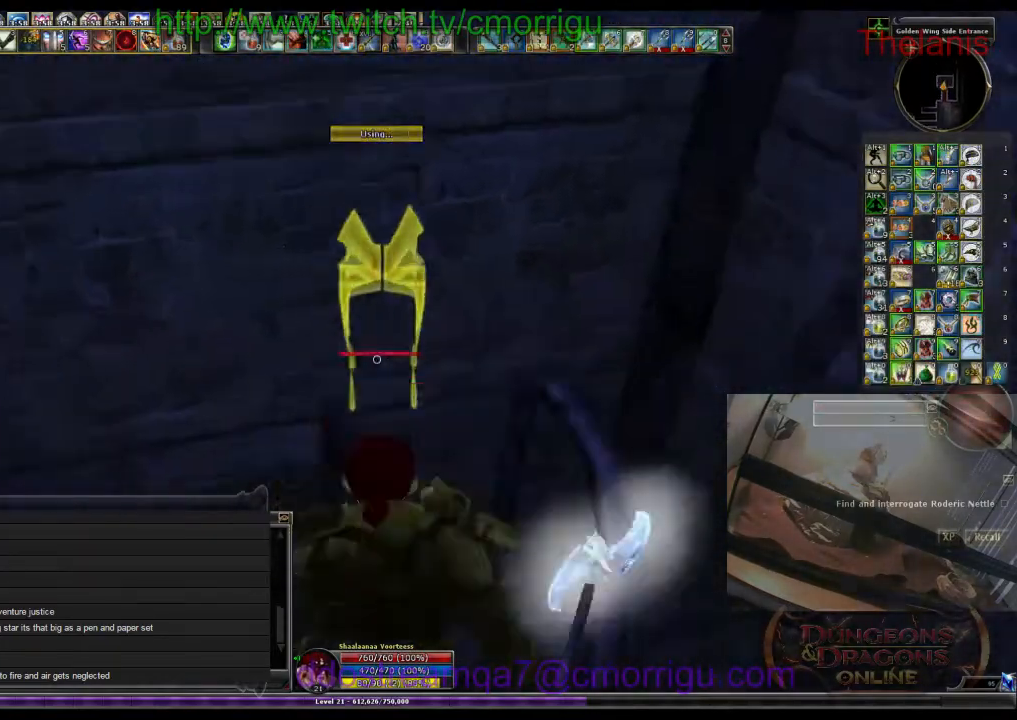
{"keys": [], "events": [[133, "space", "up"], [300, "w", "up"]]}
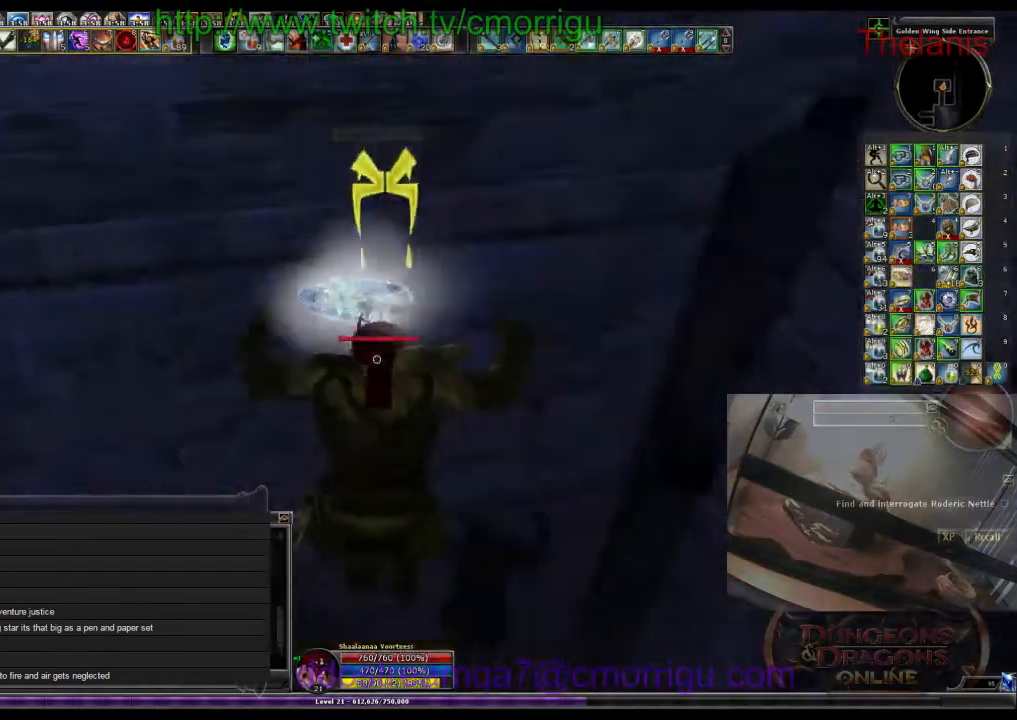
{"keys": [], "events": []}
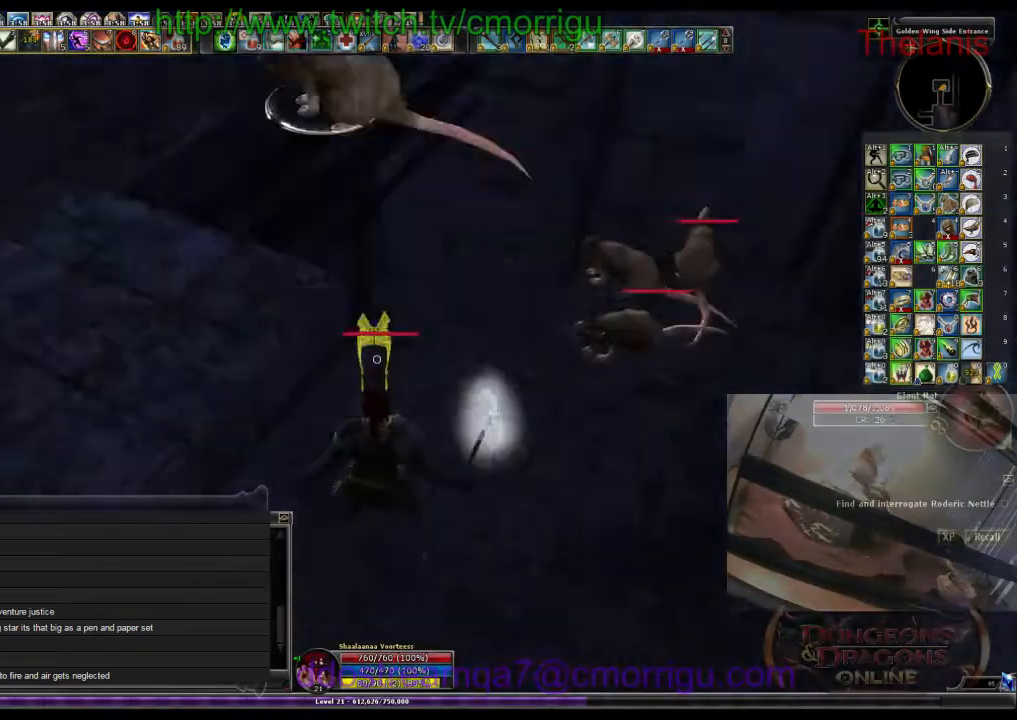
{"keys": ["d", "w"], "events": [[167, "w", "down"], [500, "d", "down"]]}
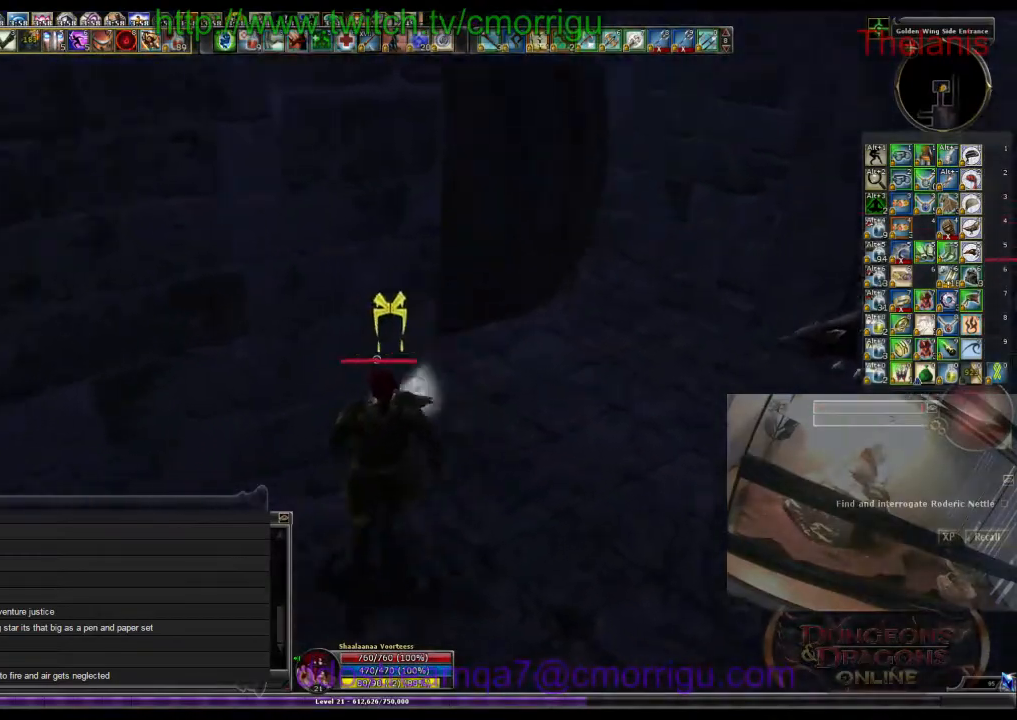
{"keys": ["w"], "events": [[300, "d", "up"]]}
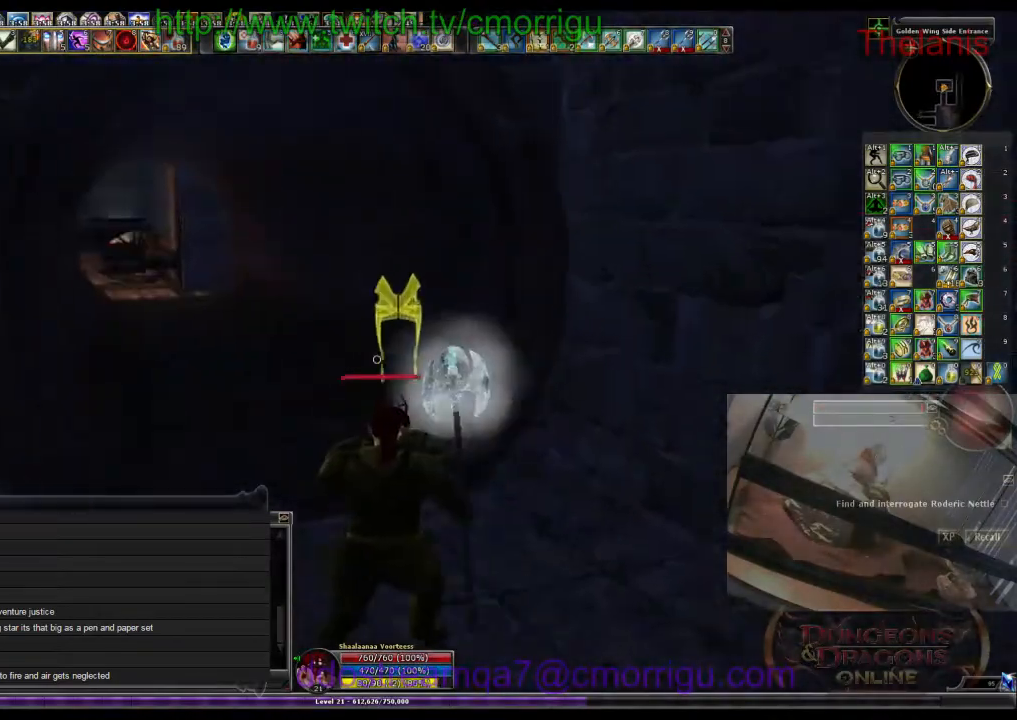
{"keys": ["w"], "events": []}